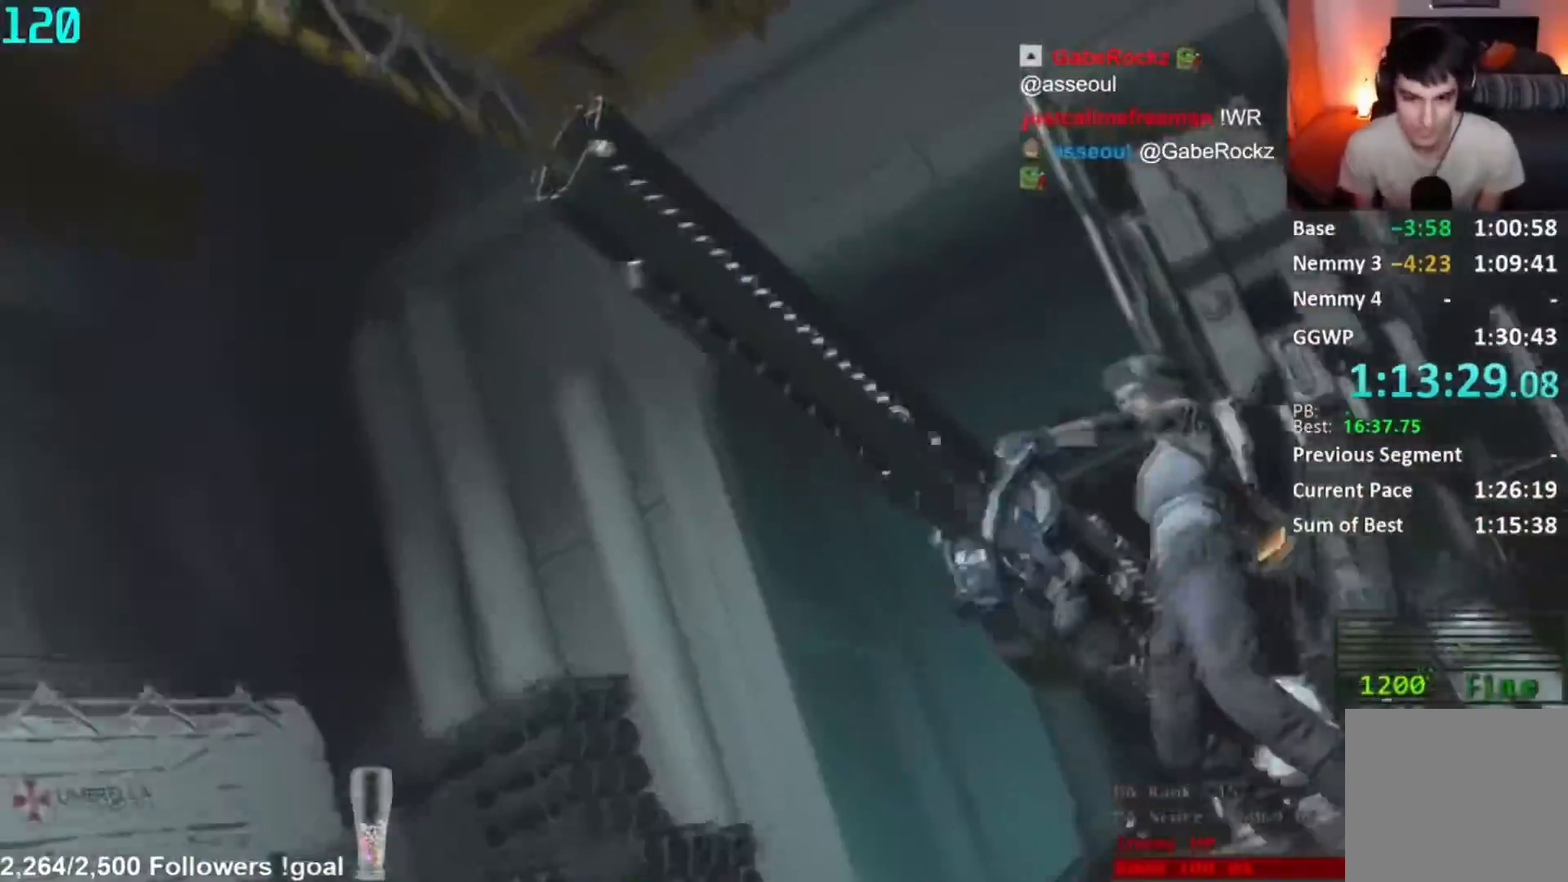
Gameplay with a controller (Xbox layout); each line is a JSON object with the inputs held at the frame after it. "button_events" lists button changes between this image and that frame as [ms after this image, input, new state], when the widget could be followed in between (sticks are given only as held states). Not read: R2.
{"buttons": [], "left_stick": "center", "right_stick": "center", "button_events": [[117, "START", "down"], [184, "START", "up"], [234, "X", "down"], [284, "X", "up"]]}
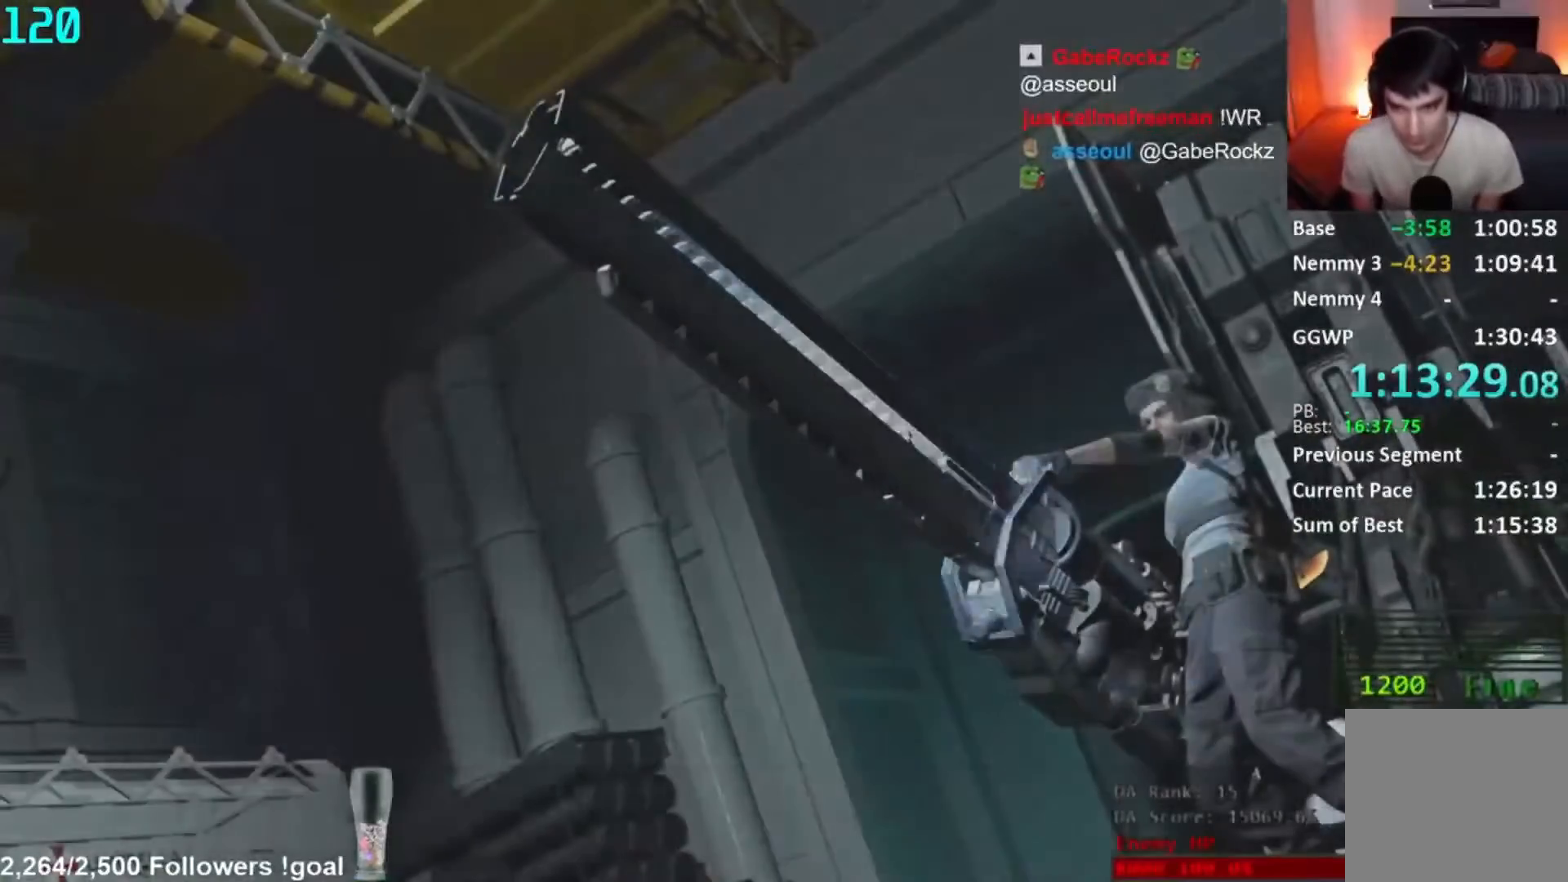
{"buttons": [], "left_stick": "center", "right_stick": "center", "button_events": []}
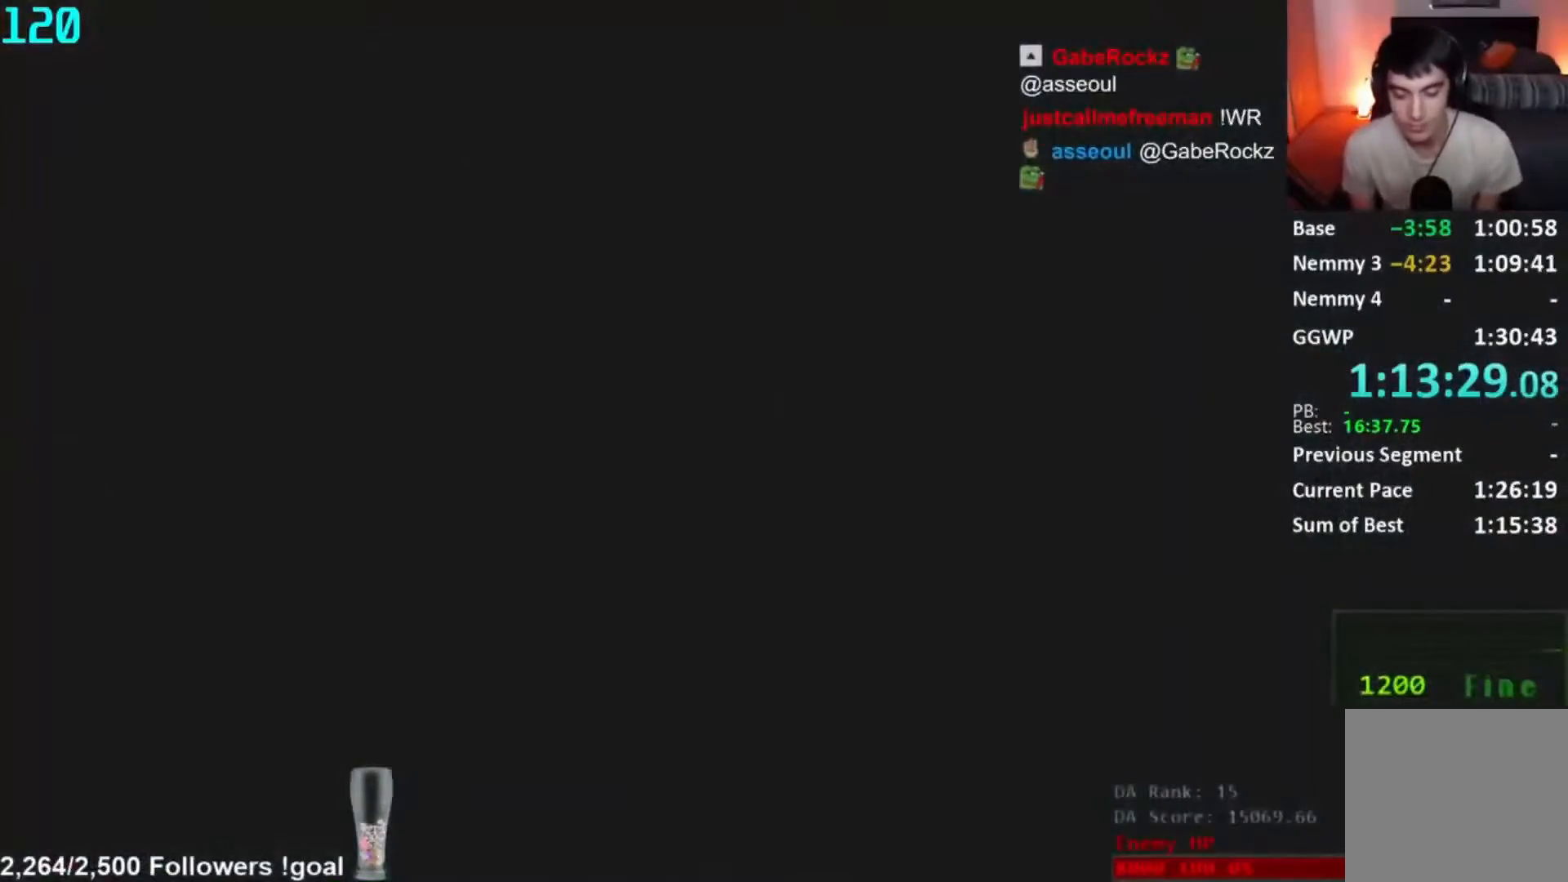
{"buttons": [], "left_stick": "center", "right_stick": "center", "button_events": [[67, "X", "down"], [167, "X", "up"], [200, "X", "down"], [267, "X", "up"], [334, "X", "down"], [384, "X", "up"], [434, "X", "down"], [500, "X", "up"]]}
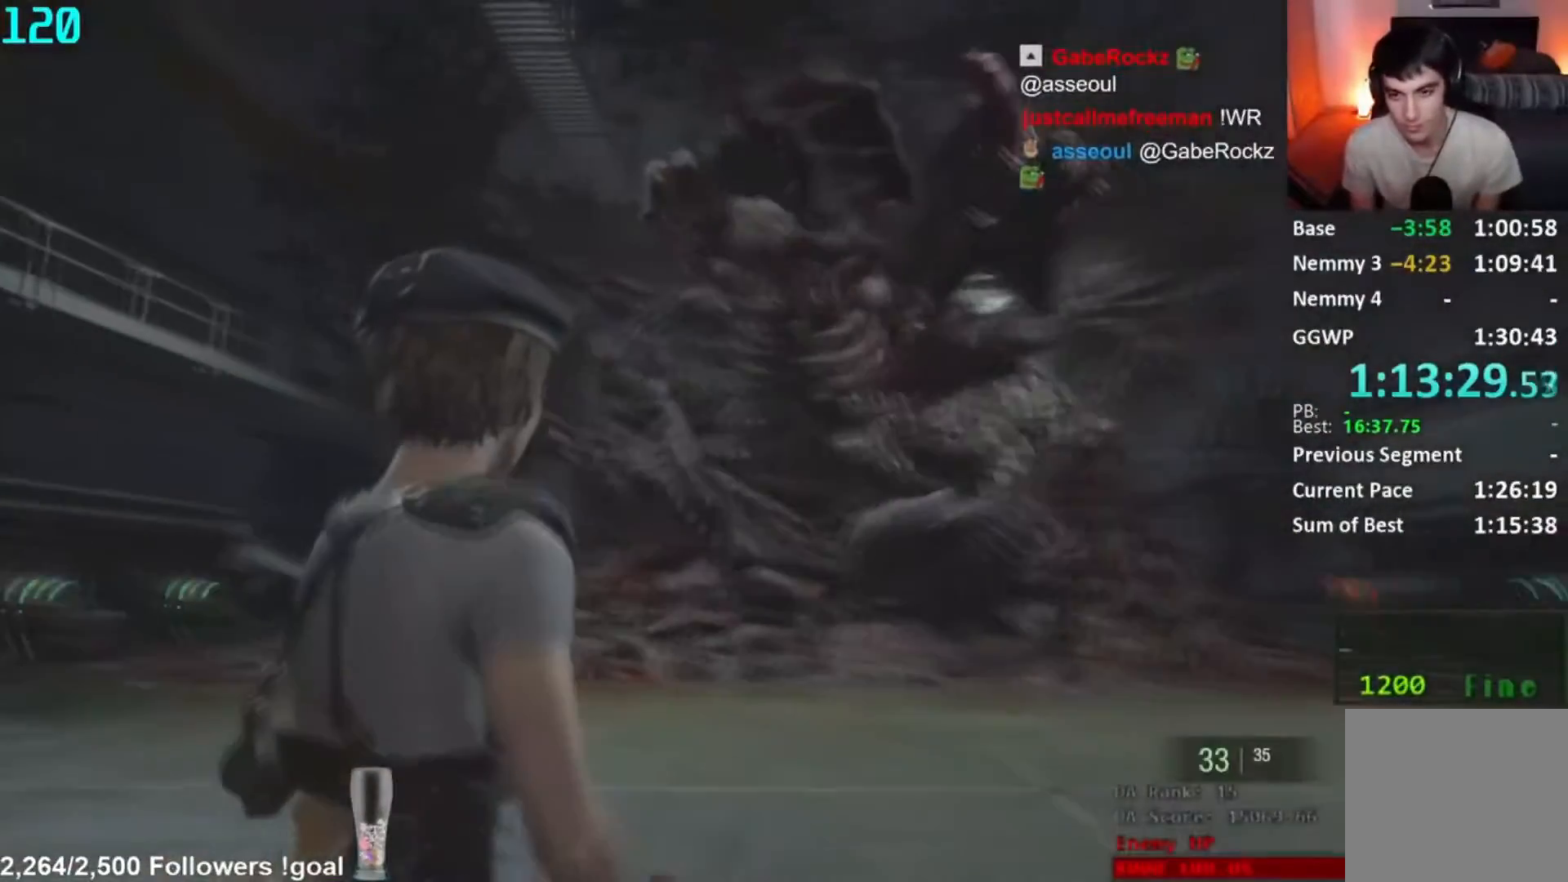
{"buttons": [], "left_stick": "center", "right_stick": "center", "button_events": [[34, "X", "down"], [117, "X", "up"], [167, "X", "down"], [334, "X", "up"]]}